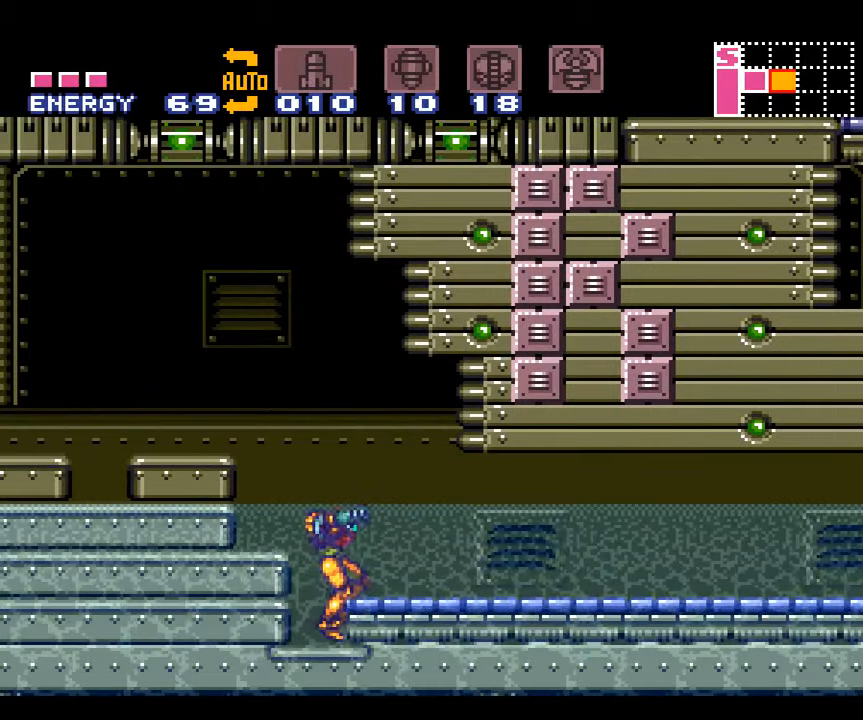
Gameplay with a controller (Nintendo layout); each line is a JSON object with the inputs held at the frame after it. "events" lists button and stick changes between this image and that frame as [ms after this image, input, new state], when the widget could be followed in between. Not read: L3 R3.
{"buttons": ["B", "DPAD_RIGHT"], "events": [[350, "B", "down"], [417, "DPAD_RIGHT", "down"]]}
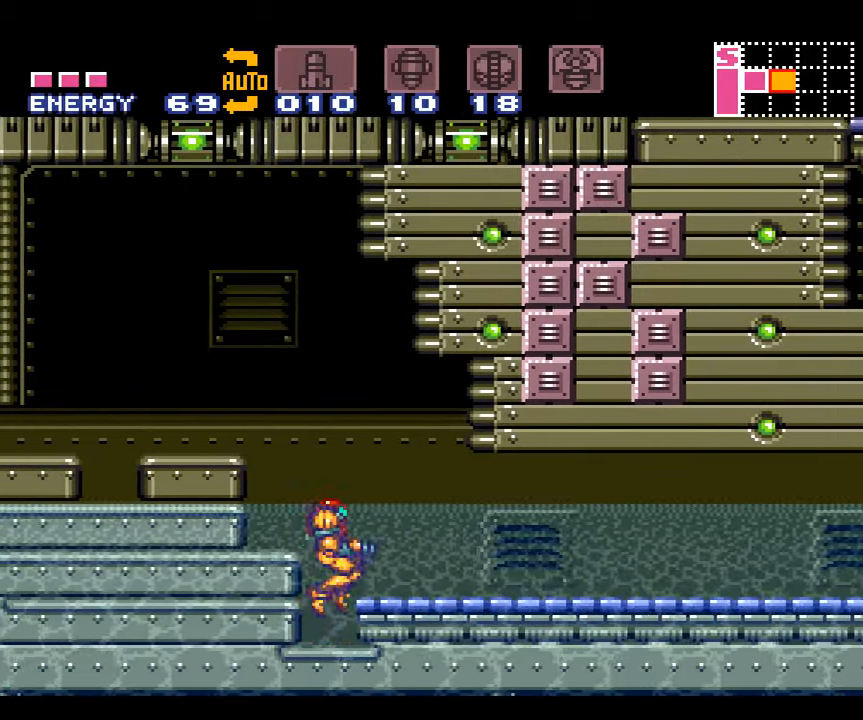
{"buttons": ["B", "DPAD_RIGHT"], "events": []}
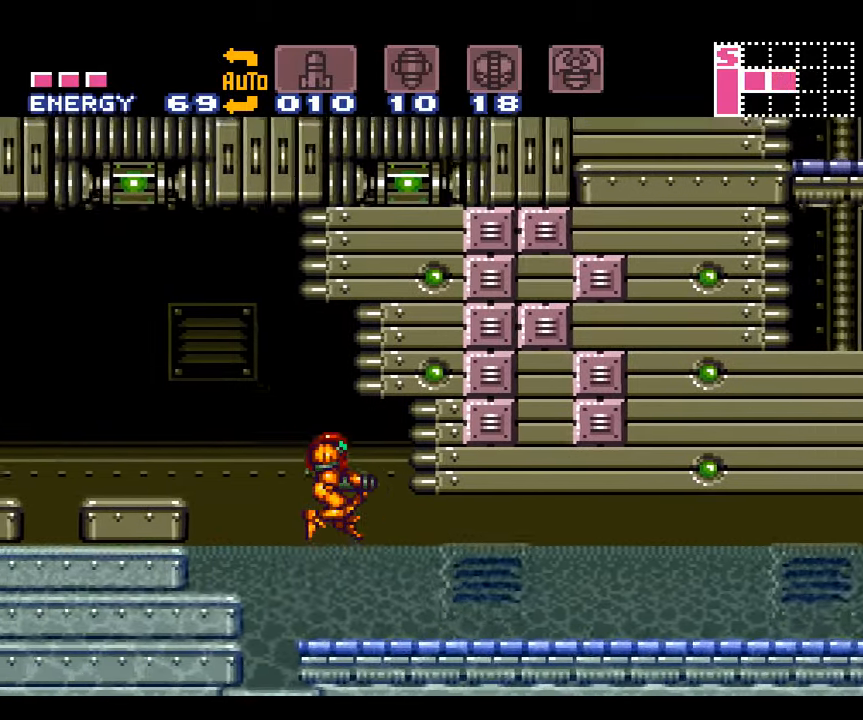
{"buttons": ["DPAD_RIGHT"], "events": [[300, "B", "up"]]}
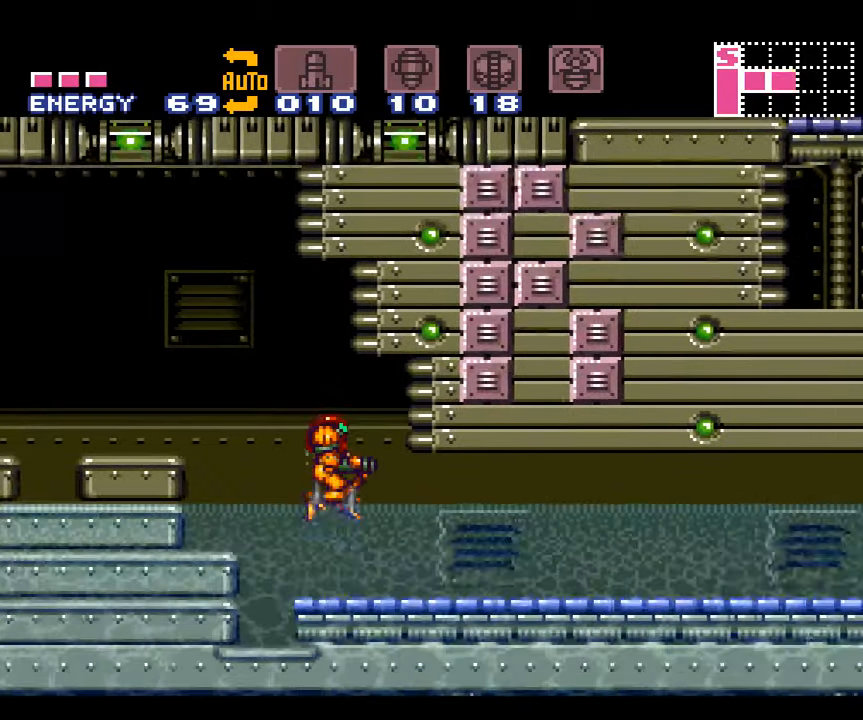
{"buttons": ["B", "DPAD_RIGHT"], "events": [[350, "B", "down"]]}
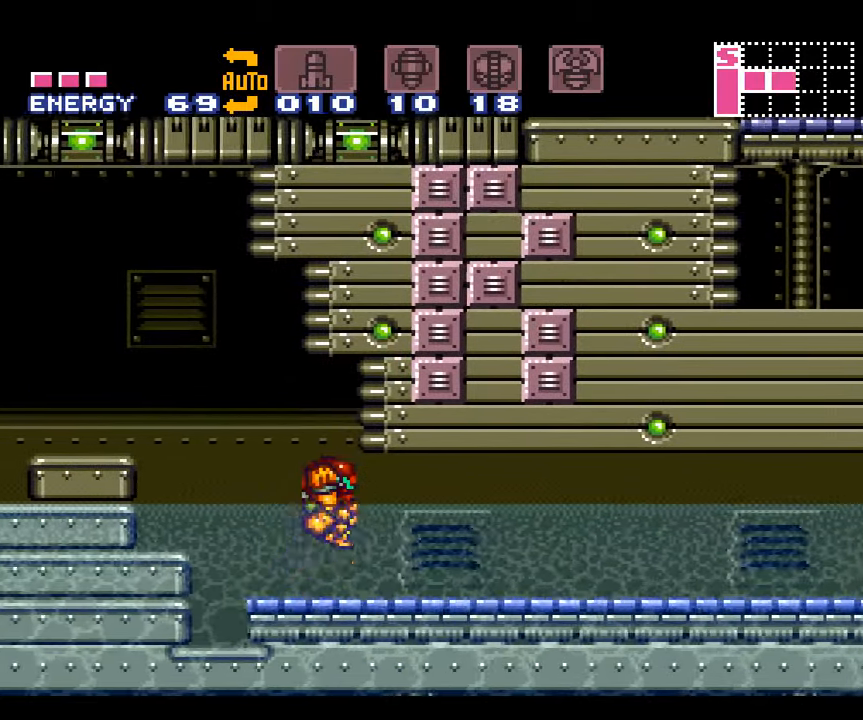
{"buttons": ["B", "DPAD_DOWN", "DPAD_RIGHT"], "events": [[183, "DPAD_DOWN", "down"]]}
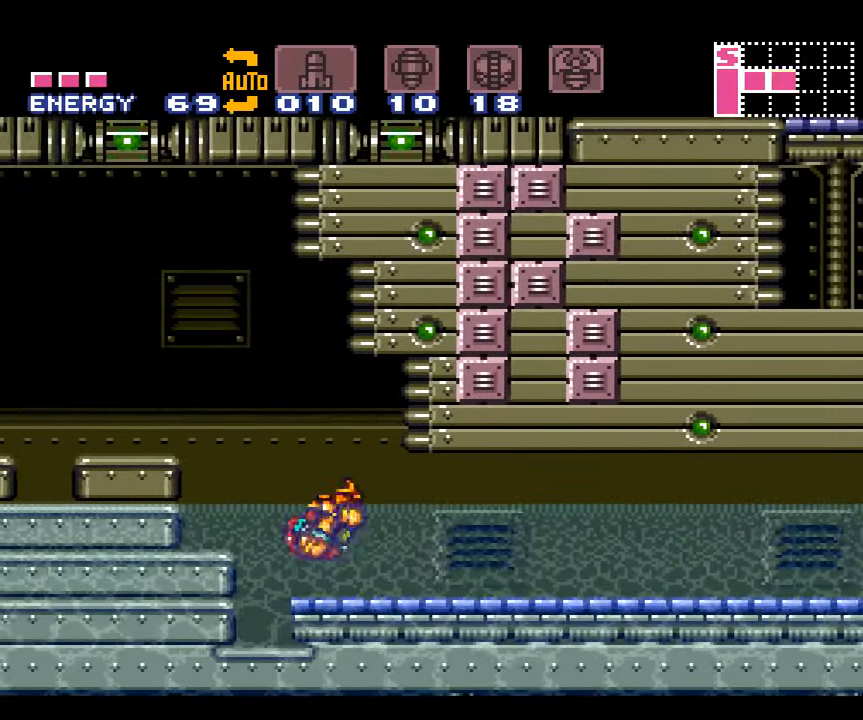
{"buttons": ["B", "DPAD_DOWN", "DPAD_RIGHT"], "events": [[117, "B", "up"], [150, "DPAD_DOWN", "up"], [333, "B", "down"], [450, "DPAD_DOWN", "down"]]}
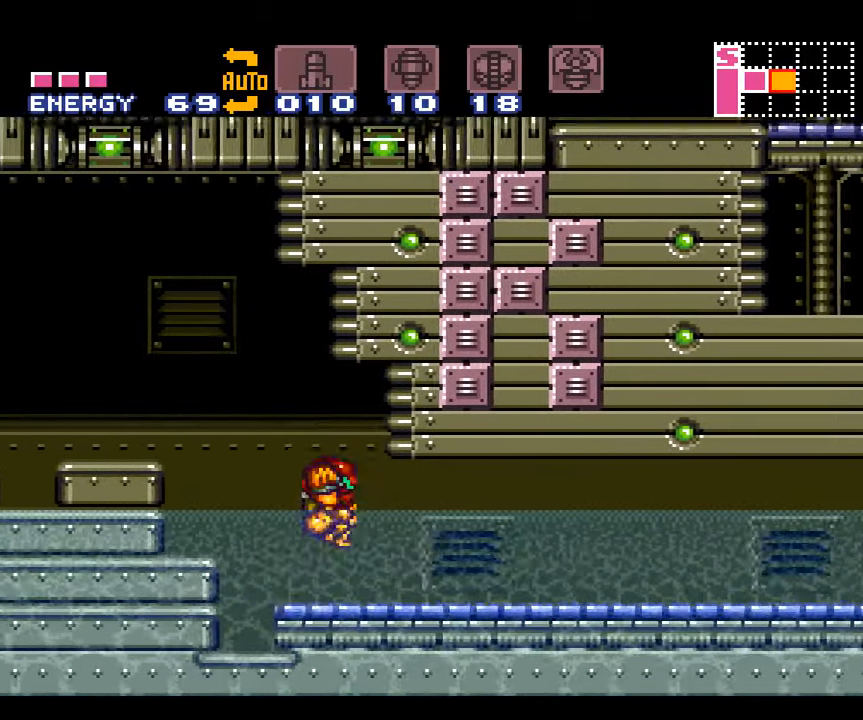
{"buttons": ["B", "DPAD_DOWN"], "events": [[233, "DPAD_RIGHT", "up"]]}
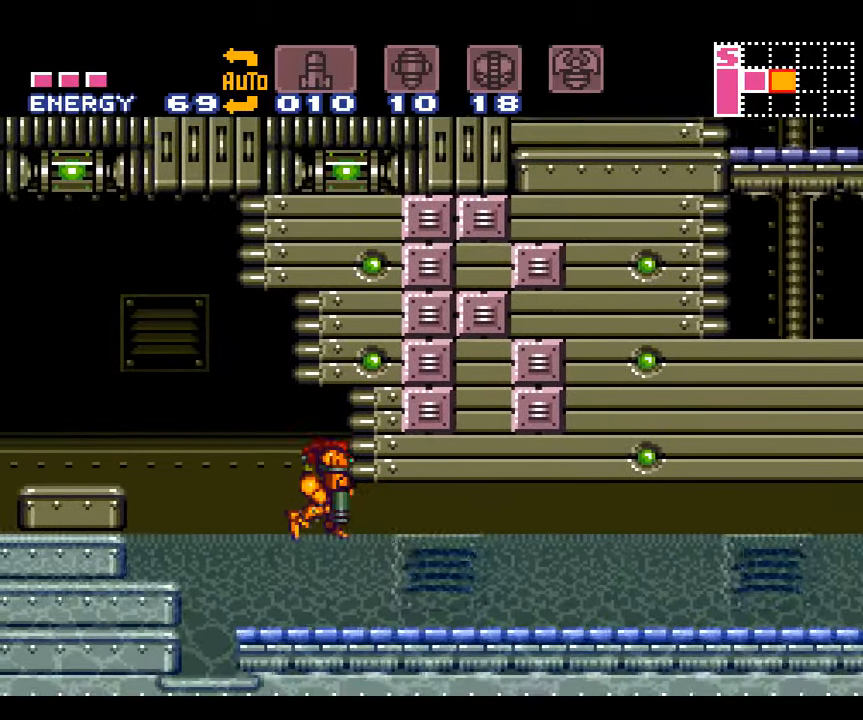
{"buttons": ["B", "DPAD_RIGHT"], "events": [[200, "DPAD_RIGHT", "down"], [300, "B", "up"], [300, "DPAD_DOWN", "up"], [400, "B", "down"]]}
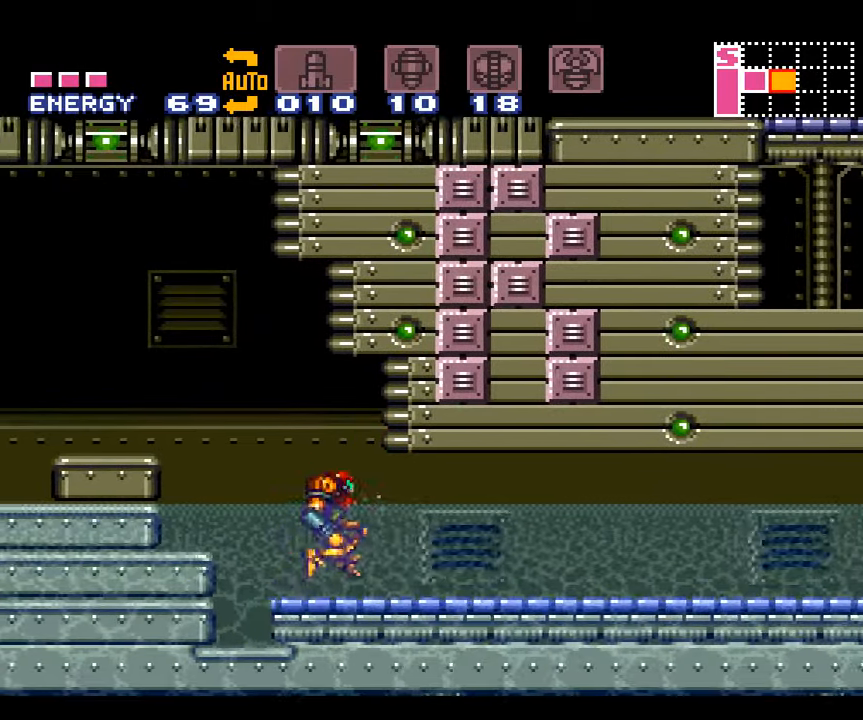
{"buttons": ["B", "DPAD_DOWN", "DPAD_RIGHT"], "events": [[300, "DPAD_DOWN", "down"]]}
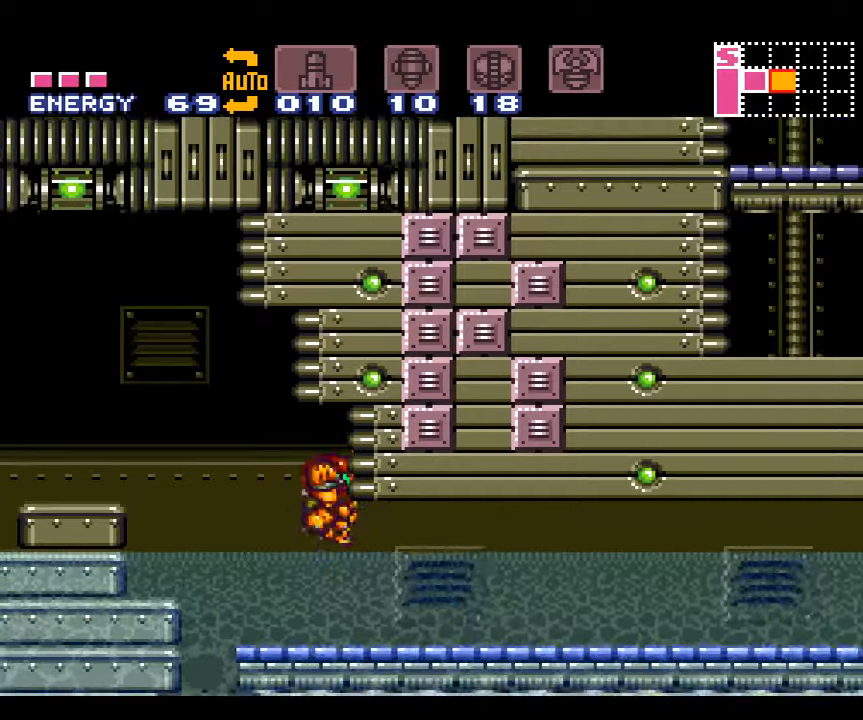
{"buttons": ["B", "DPAD_RIGHT"], "events": [[34, "B", "up"], [34, "DPAD_RIGHT", "up"], [300, "DPAD_RIGHT", "down"], [334, "B", "down"], [400, "DPAD_DOWN", "up"]]}
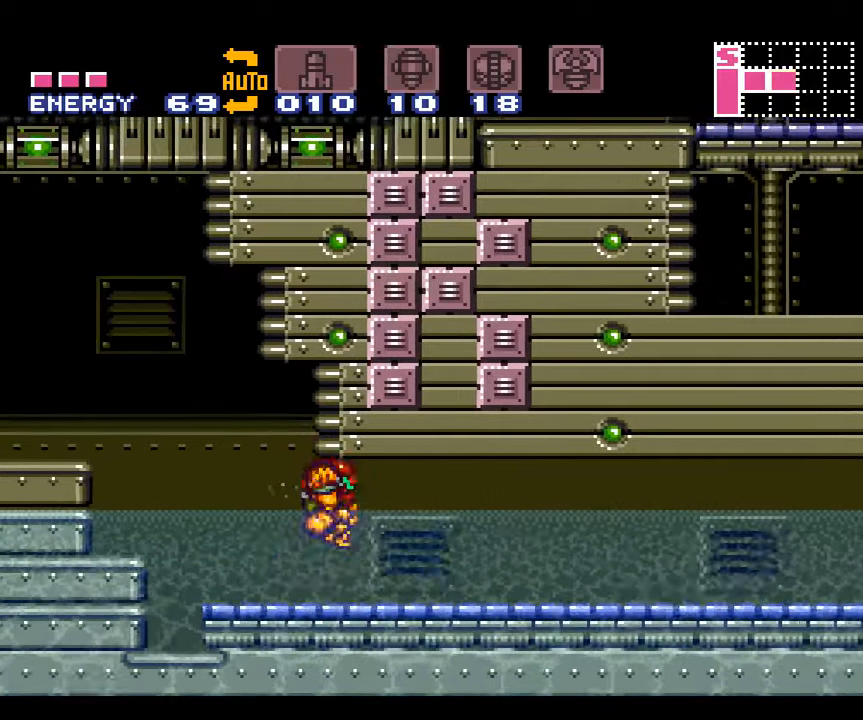
{"buttons": ["DPAD_DOWN", "DPAD_RIGHT"], "events": [[200, "DPAD_DOWN", "down"], [467, "DPAD_RIGHT", "up"], [500, "B", "up"], [500, "DPAD_RIGHT", "down"]]}
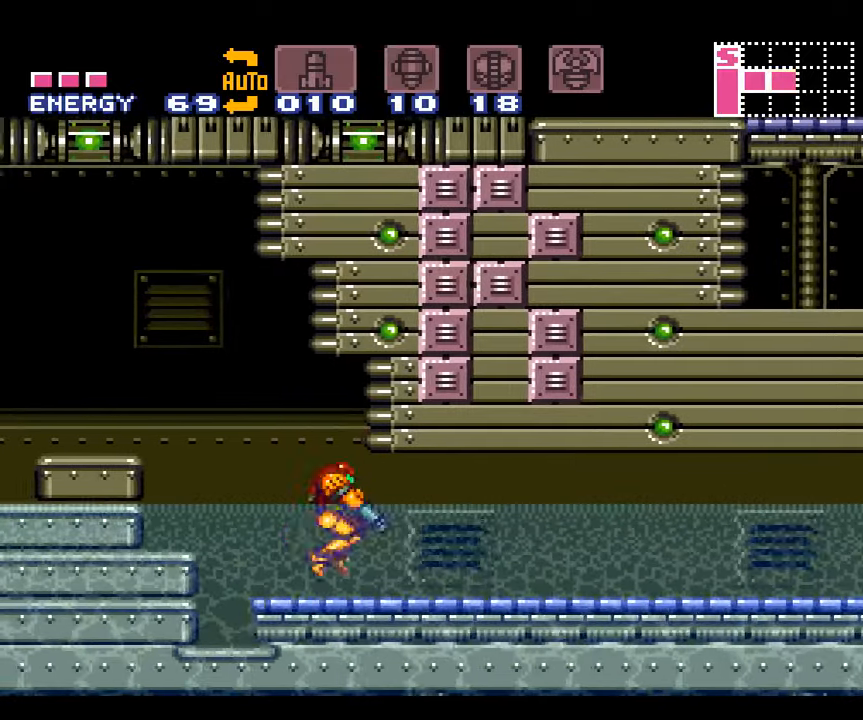
{"buttons": ["B", "DPAD_DOWN", "DPAD_RIGHT"], "events": [[150, "DPAD_DOWN", "up"], [184, "B", "down"], [384, "DPAD_DOWN", "down"]]}
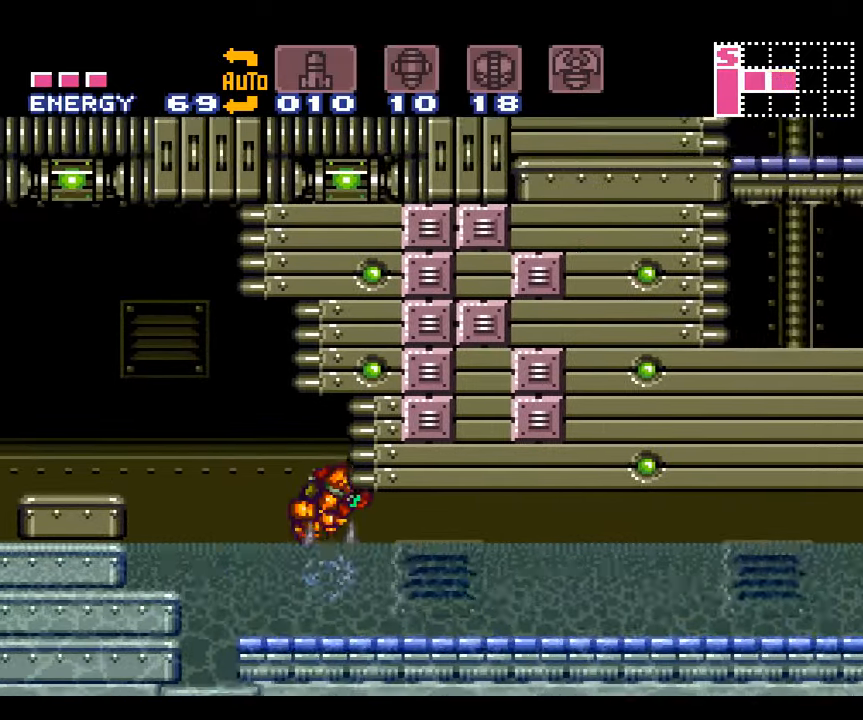
{"buttons": ["B", "DPAD_DOWN"], "events": [[100, "DPAD_RIGHT", "up"]]}
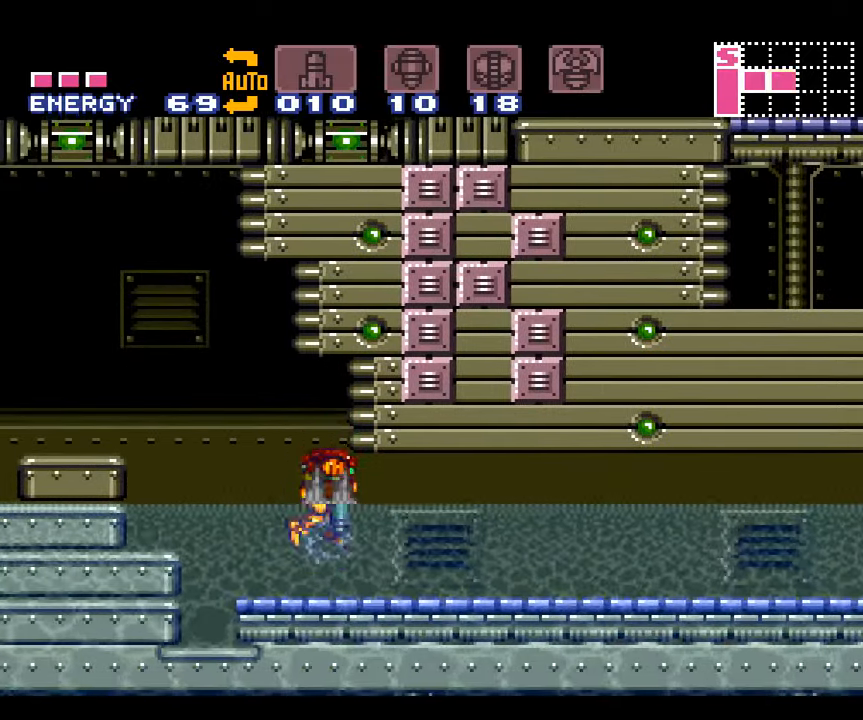
{"buttons": ["B", "DPAD_RIGHT"], "events": [[67, "DPAD_RIGHT", "down"], [167, "DPAD_DOWN", "up"], [200, "B", "up"], [300, "B", "down"]]}
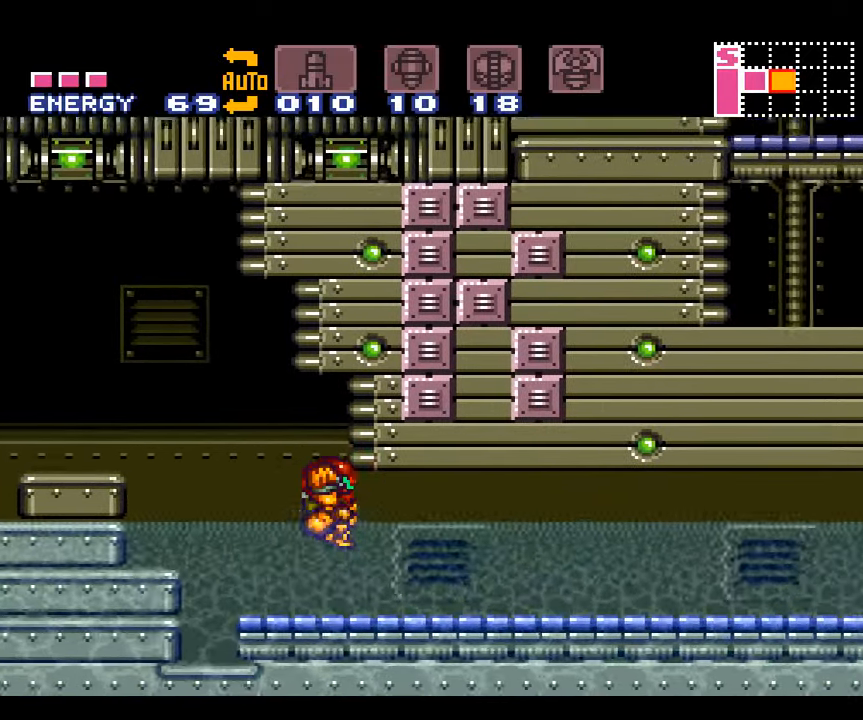
{"buttons": ["B", "DPAD_DOWN", "DPAD_RIGHT"], "events": [[17, "DPAD_DOWN", "down"]]}
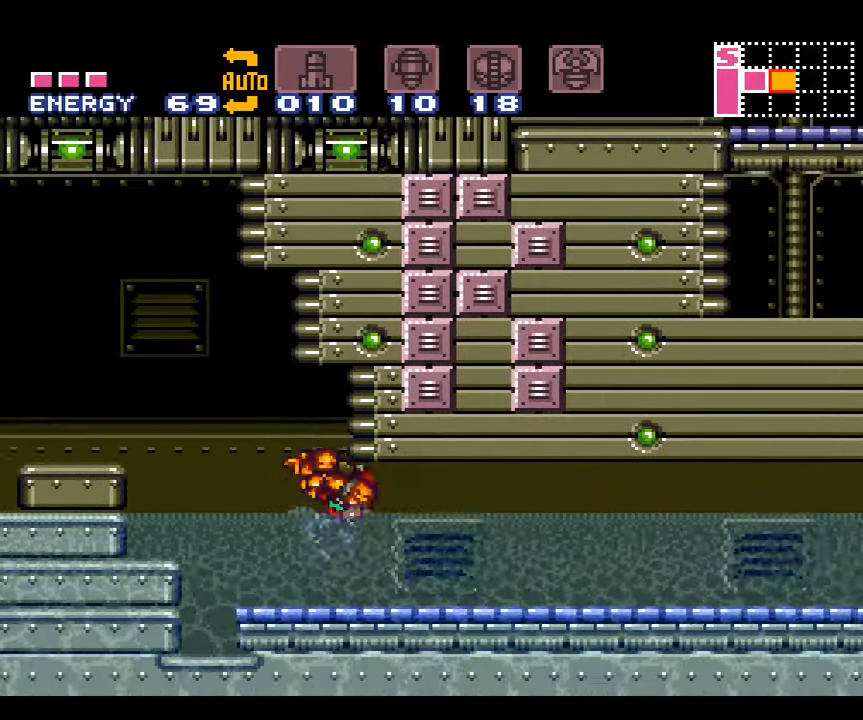
{"buttons": ["B", "DPAD_RIGHT"], "events": [[17, "B", "up"], [234, "B", "down"], [234, "DPAD_DOWN", "up"]]}
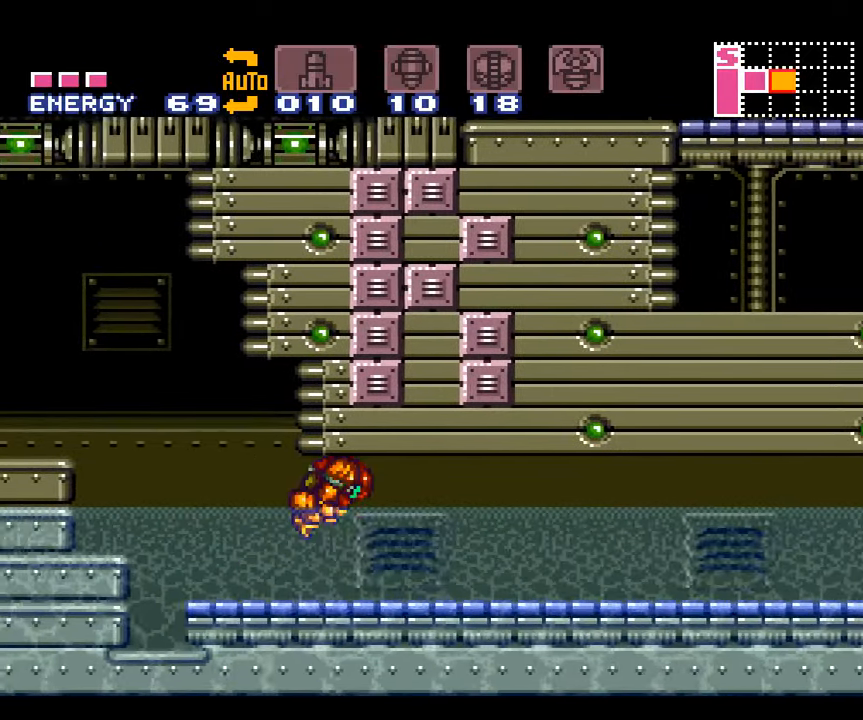
{"buttons": ["DPAD_DOWN", "DPAD_RIGHT"], "events": [[234, "DPAD_DOWN", "down"], [417, "B", "up"]]}
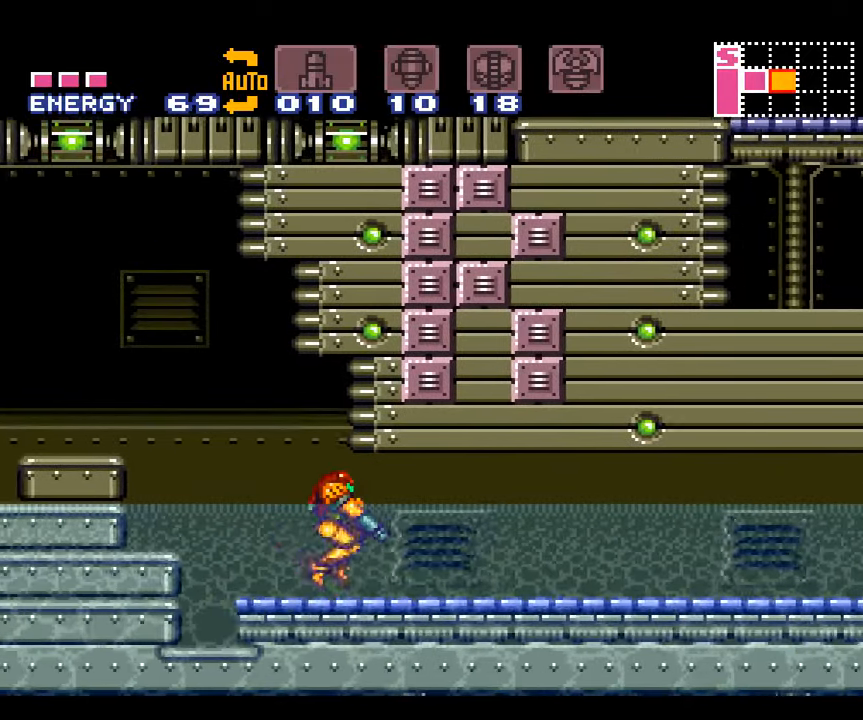
{"buttons": ["B", "DPAD_DOWN", "DPAD_RIGHT"], "events": [[100, "B", "down"], [167, "DPAD_DOWN", "up"], [450, "DPAD_DOWN", "down"]]}
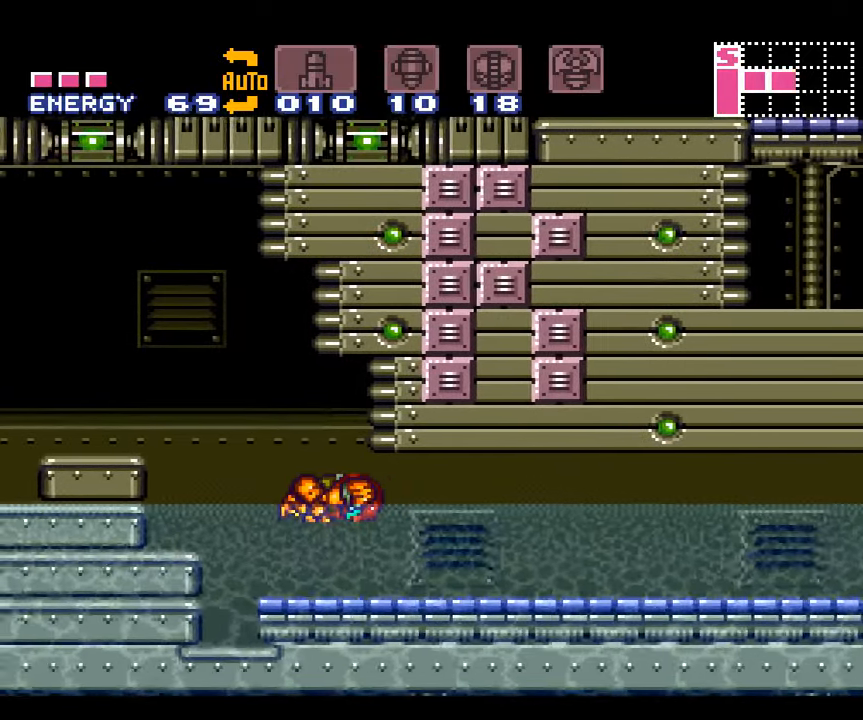
{"buttons": ["DPAD_DOWN", "DPAD_RIGHT"], "events": [[234, "DPAD_RIGHT", "up"], [300, "B", "up"], [417, "DPAD_RIGHT", "down"]]}
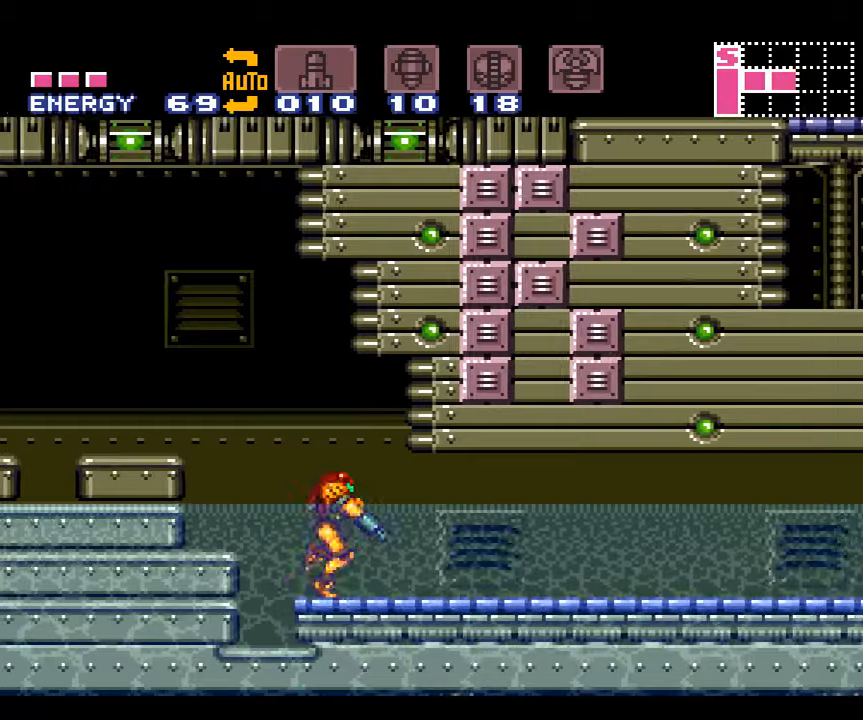
{"buttons": ["B", "DPAD_RIGHT"], "events": [[33, "B", "down"], [33, "DPAD_DOWN", "up"]]}
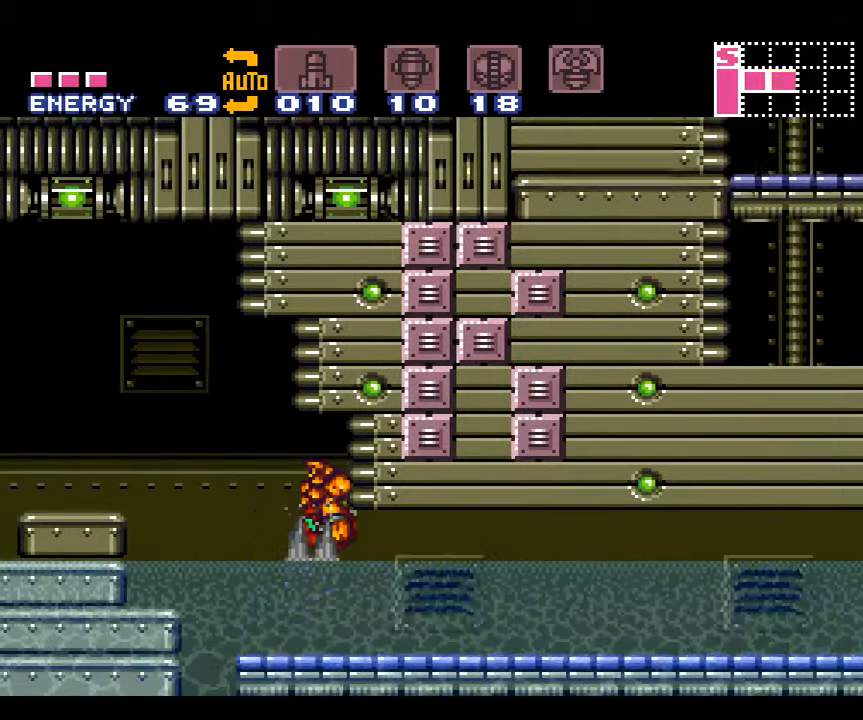
{"buttons": ["DPAD_DOWN"], "events": [[366, "DPAD_DOWN", "down"], [416, "B", "up"], [450, "DPAD_RIGHT", "up"]]}
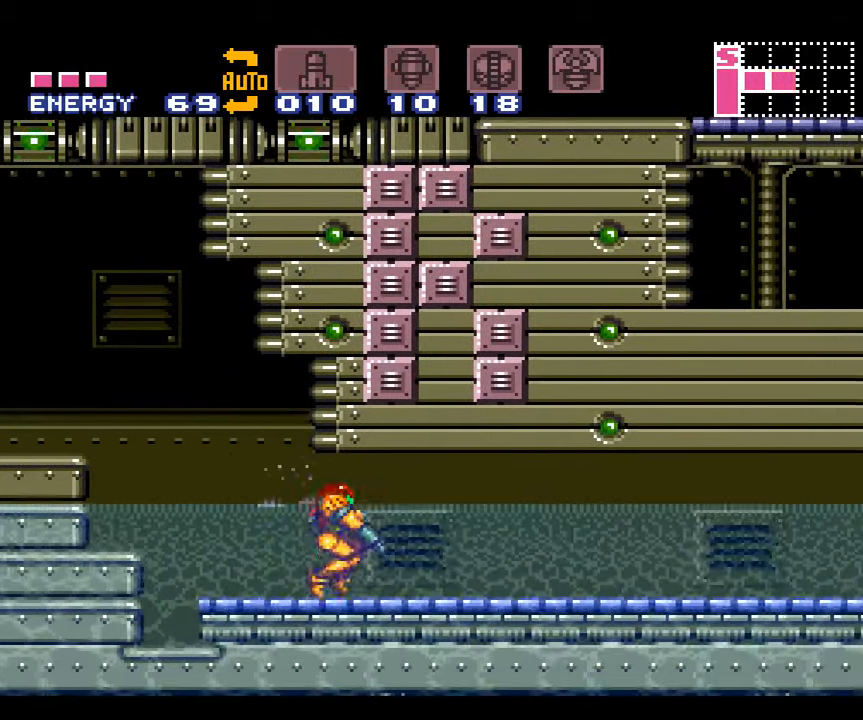
{"buttons": ["B", "DPAD_RIGHT"], "events": [[100, "B", "down"], [166, "DPAD_RIGHT", "down"], [266, "DPAD_DOWN", "up"]]}
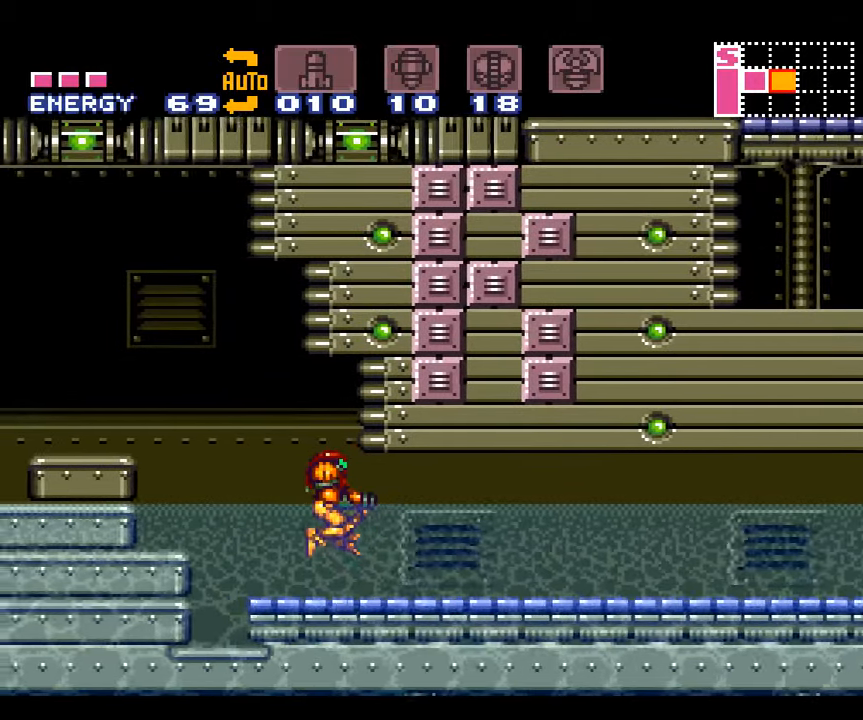
{"buttons": ["B", "DPAD_RIGHT"], "events": [[300, "B", "up"], [366, "B", "down"]]}
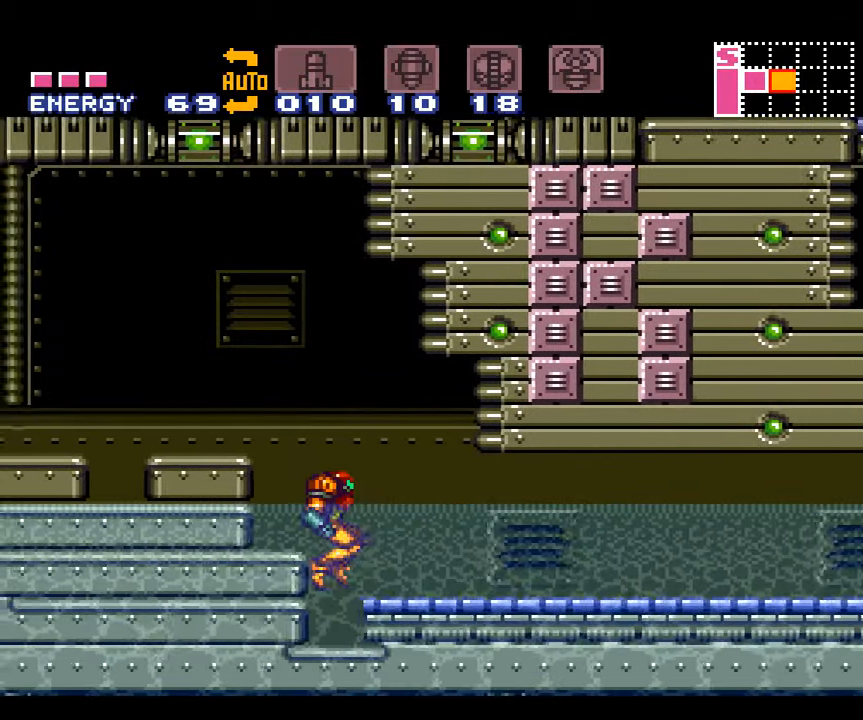
{"buttons": [], "events": [[266, "B", "up"], [450, "DPAD_RIGHT", "up"]]}
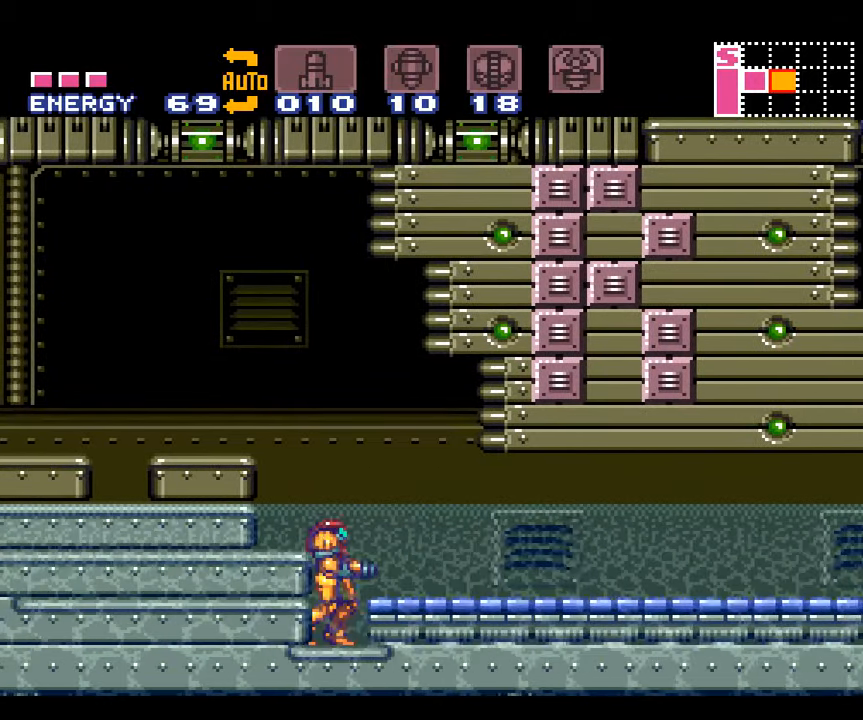
{"buttons": [], "events": []}
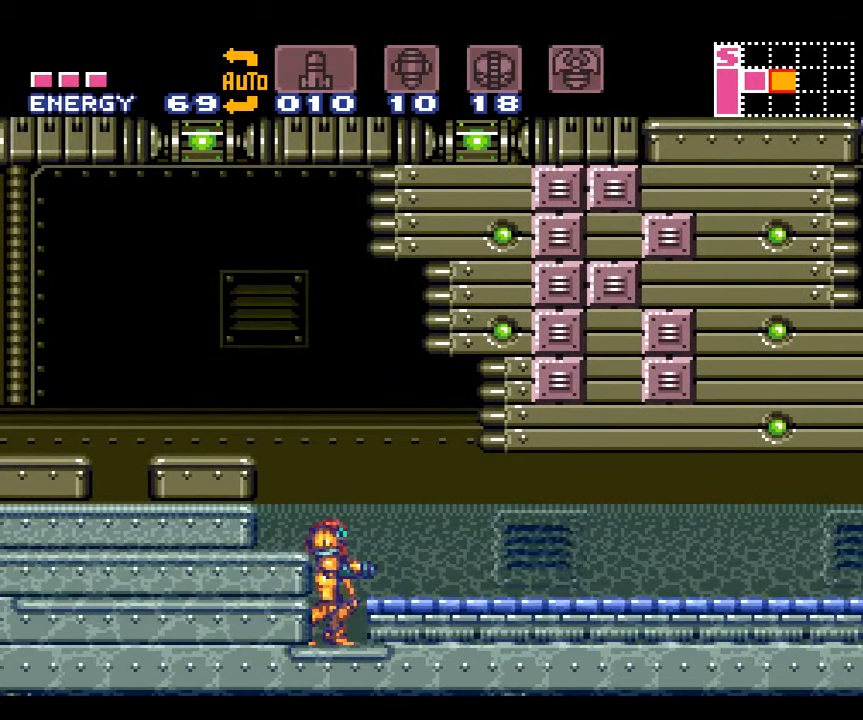
{"buttons": ["B", "DPAD_RIGHT"], "events": [[366, "DPAD_RIGHT", "down"], [450, "B", "down"]]}
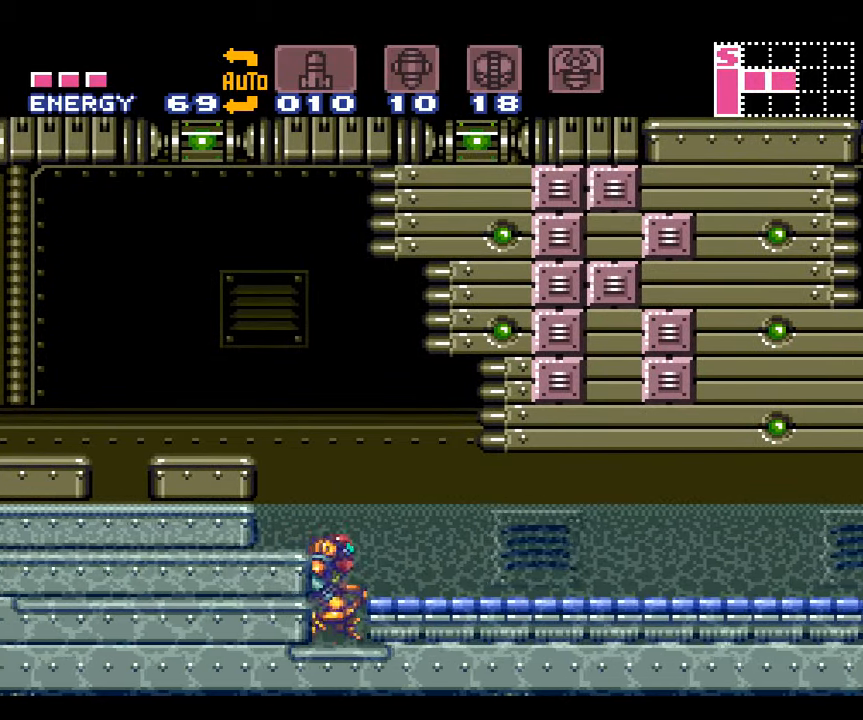
{"buttons": ["B", "DPAD_RIGHT"], "events": []}
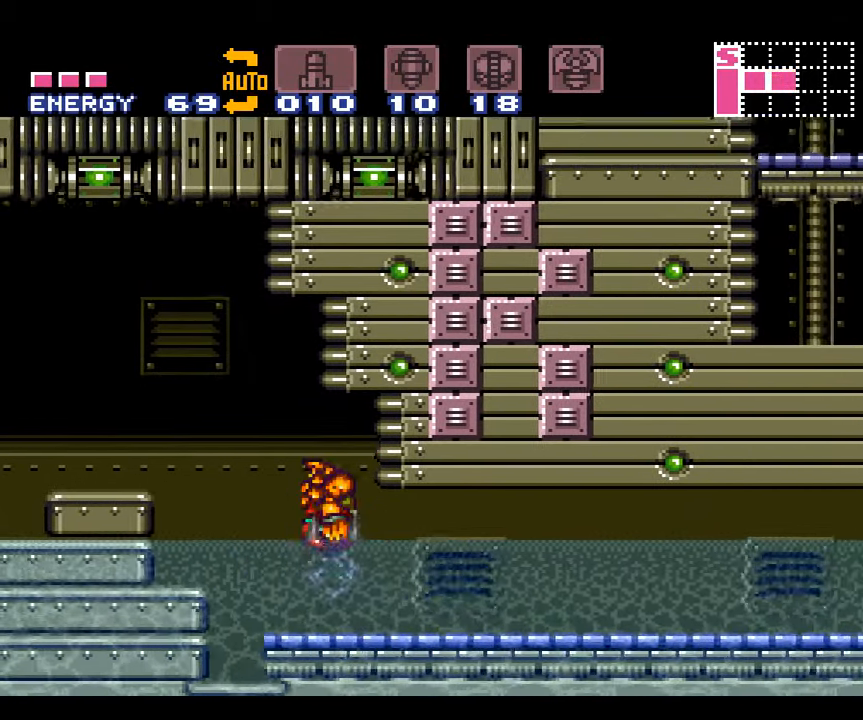
{"buttons": ["B", "DPAD_RIGHT"], "events": []}